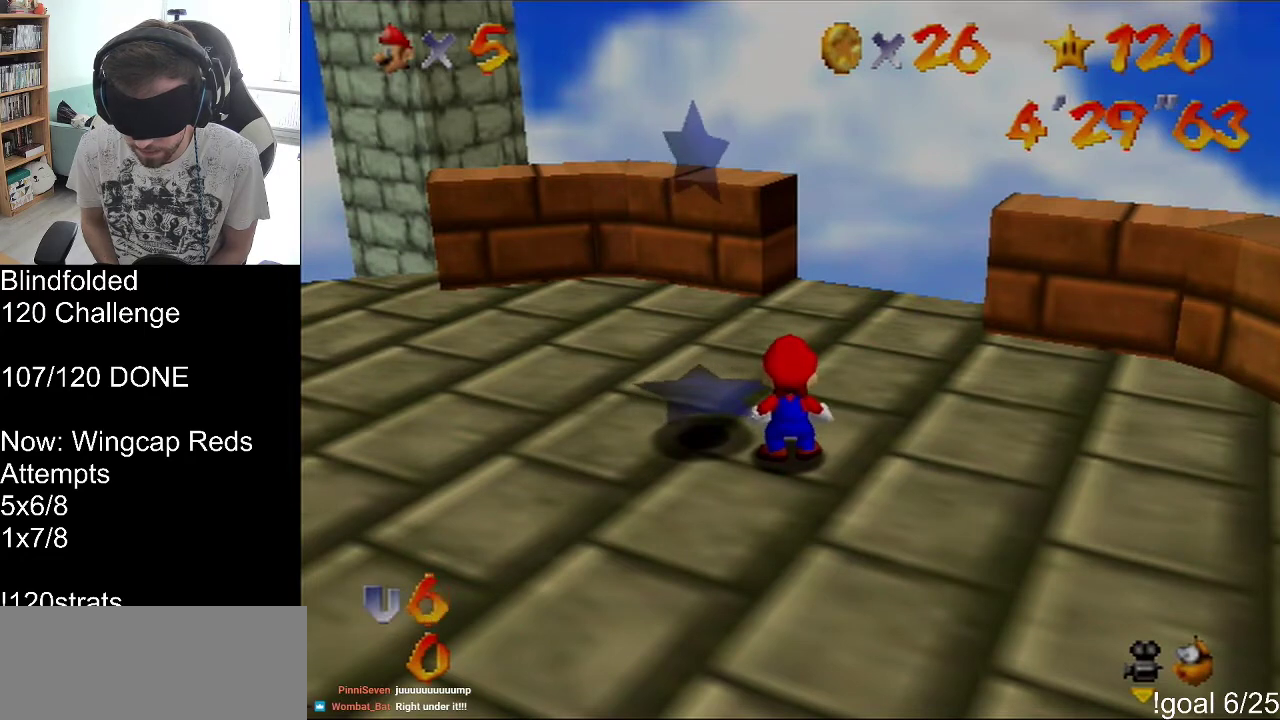
Gameplay with a controller (Nintendo layout); each line is a JSON object with the inputs held at the frame after it. "events" lists button and stick changes between this image and that frame as [ms after this image, input, new state], when the widget could be followed in between. Not read: L3 R3.
{"buttons": [], "left_stick": "up", "events": [[400, "left_stick", "up"]]}
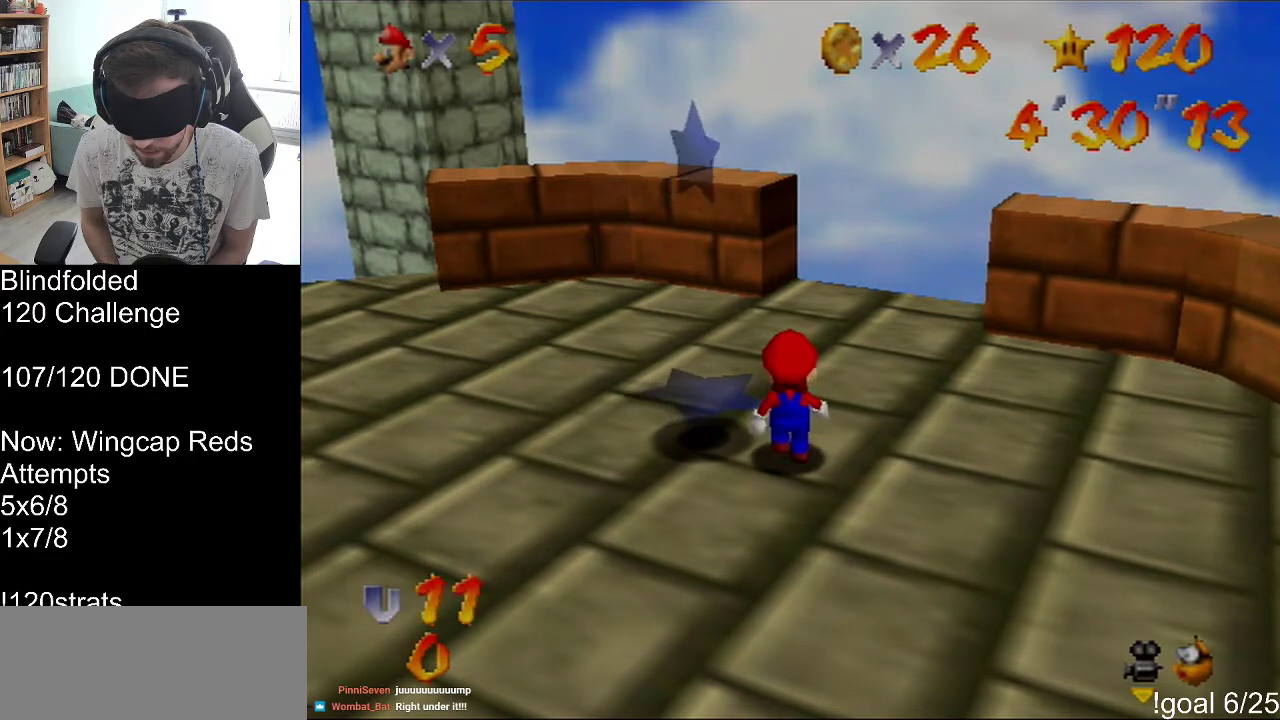
{"buttons": [], "left_stick": "center", "events": [[400, "left_stick", "center"]]}
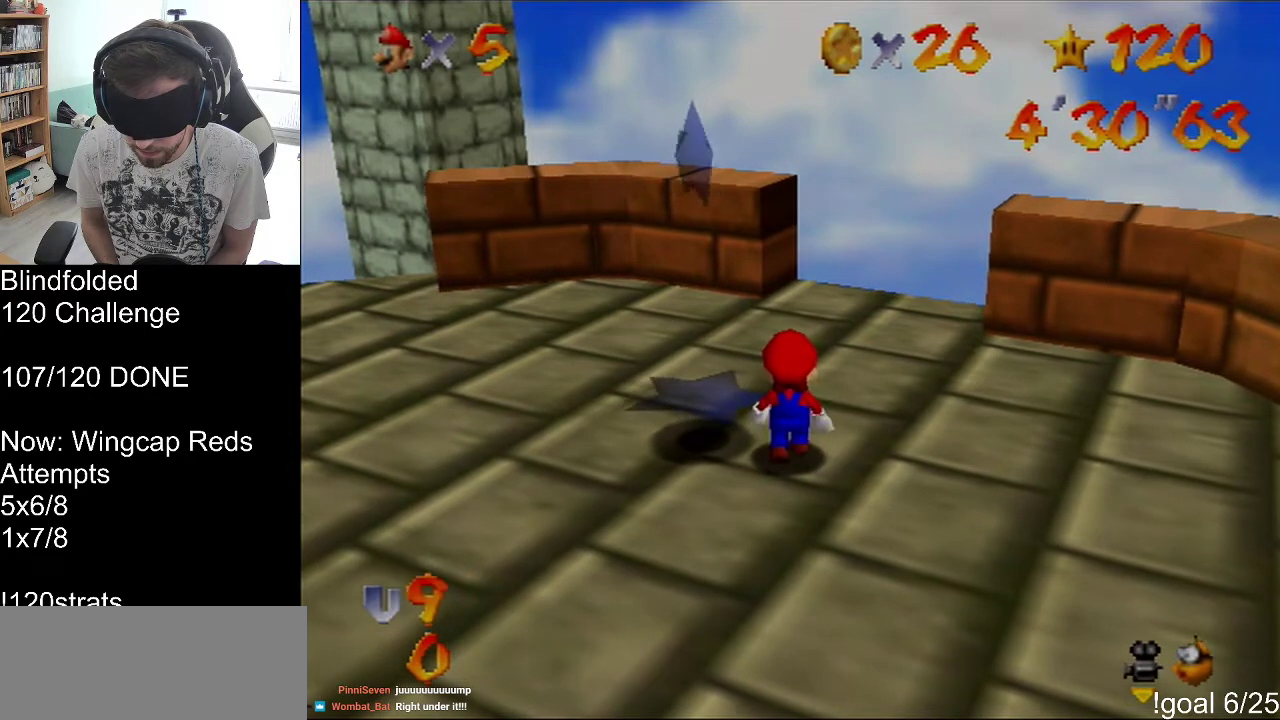
{"buttons": [], "left_stick": "center", "events": [[33, "left_stick", "up"], [267, "left_stick", "center"]]}
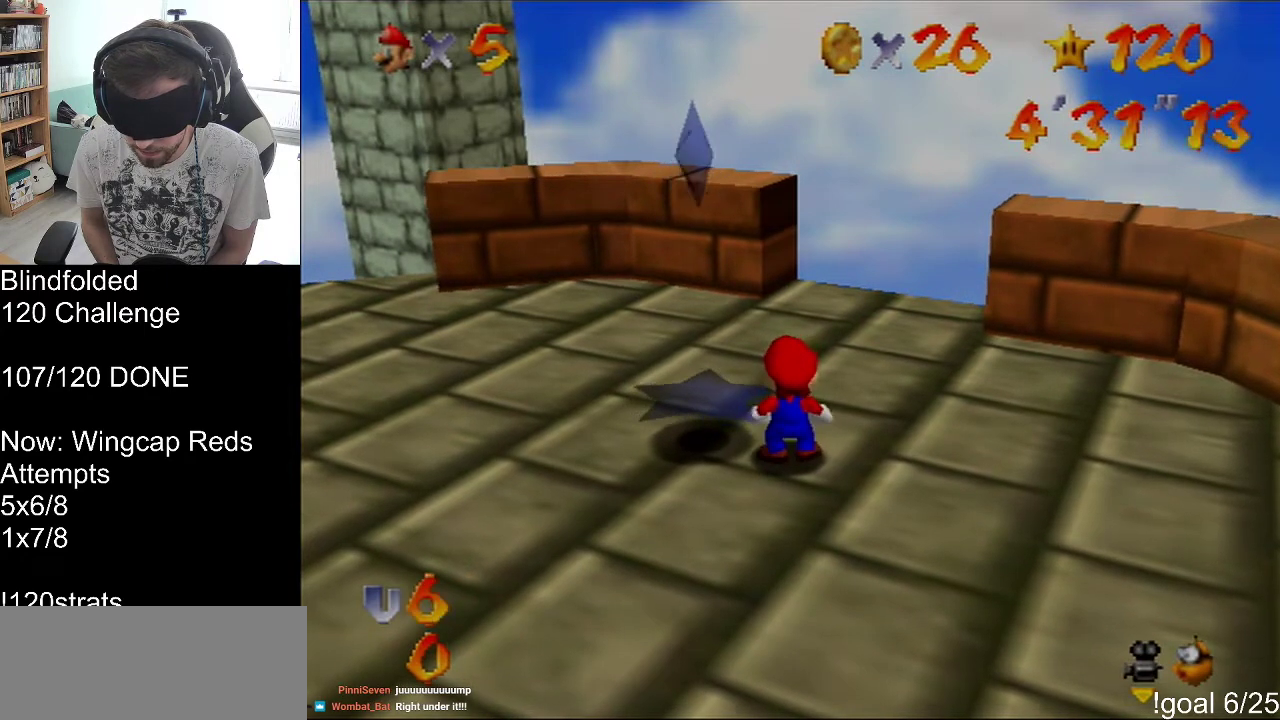
{"buttons": [], "left_stick": "up", "events": [[267, "left_stick", "up"]]}
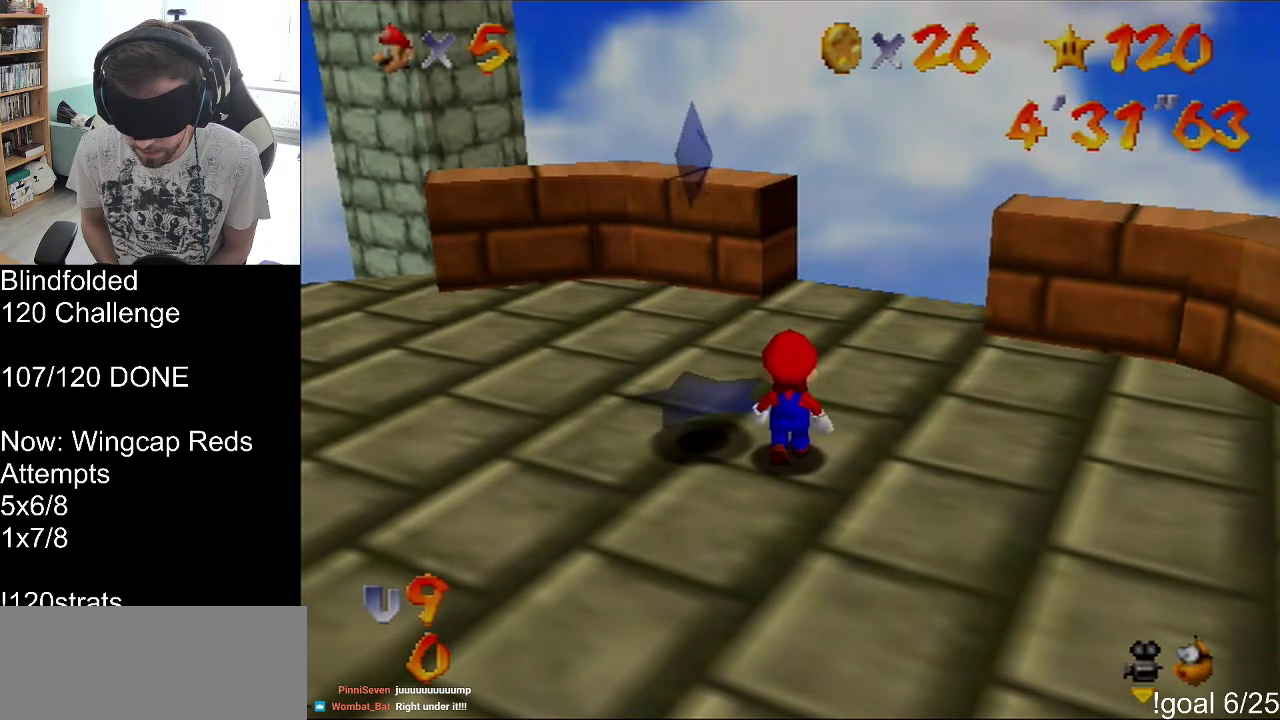
{"buttons": [], "left_stick": "up", "events": []}
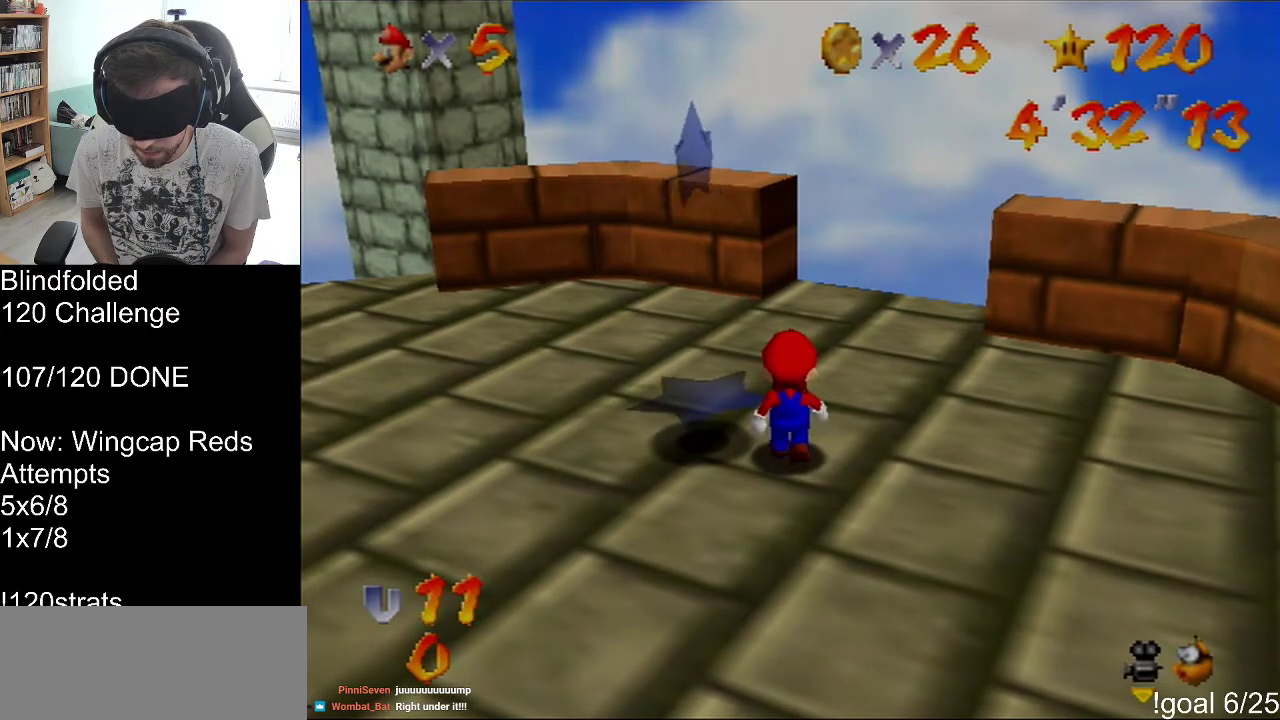
{"buttons": [], "left_stick": "up", "events": []}
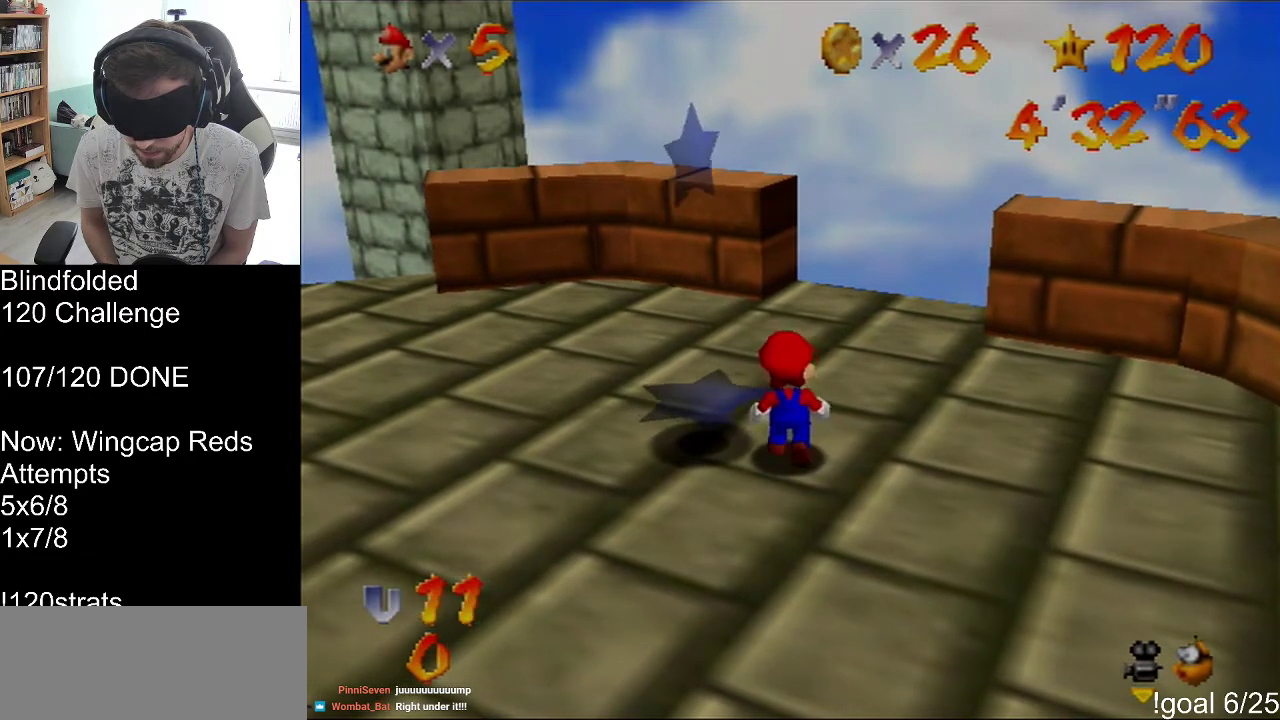
{"buttons": [], "left_stick": "up", "events": []}
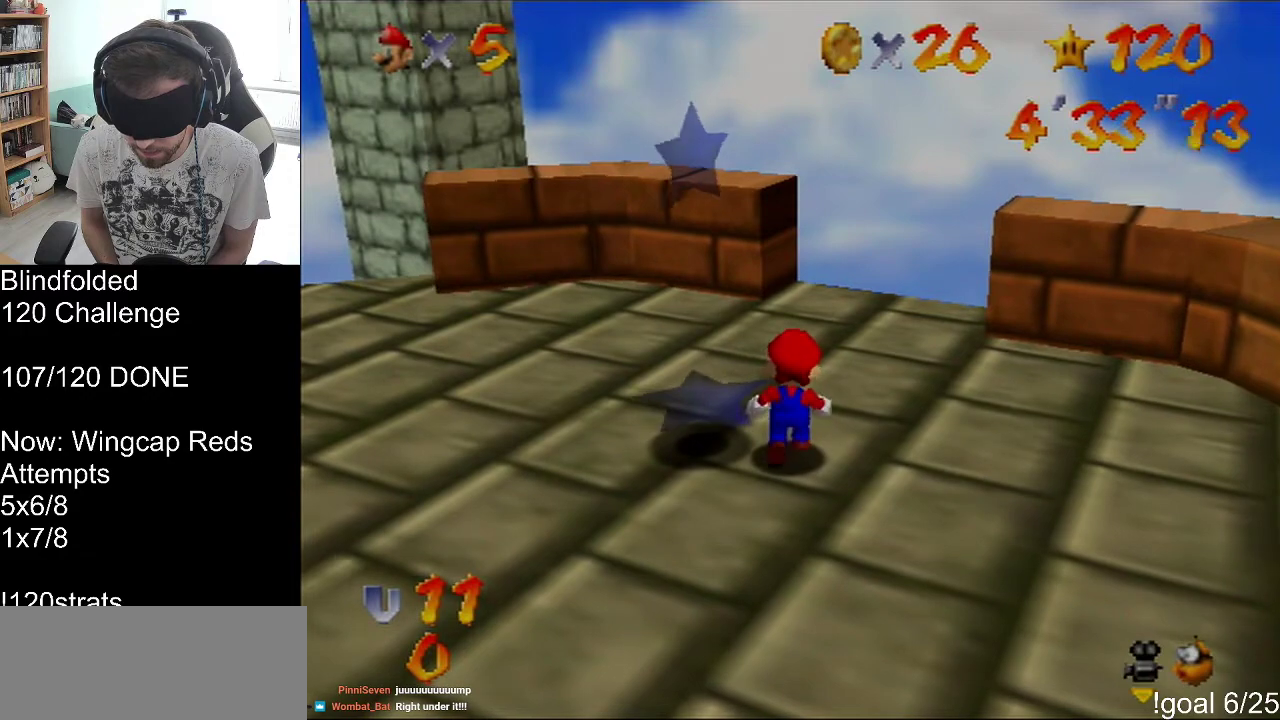
{"buttons": [], "left_stick": "up", "events": []}
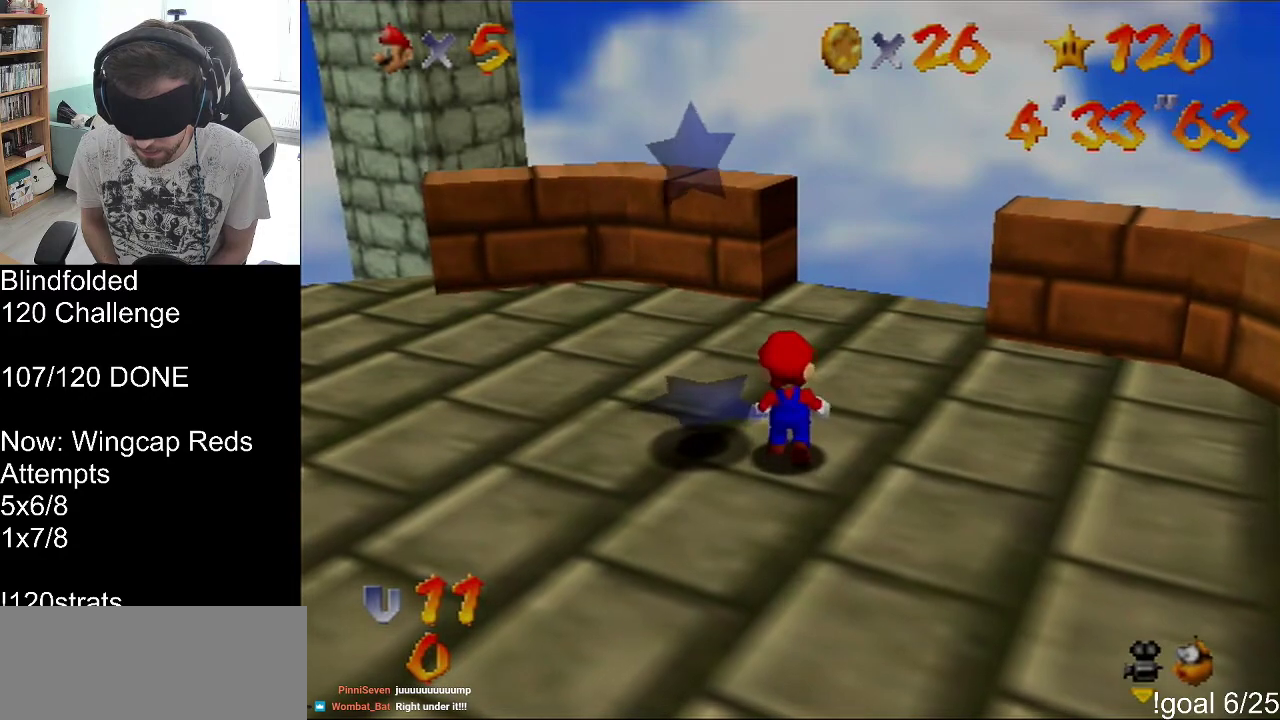
{"buttons": [], "left_stick": "up", "events": []}
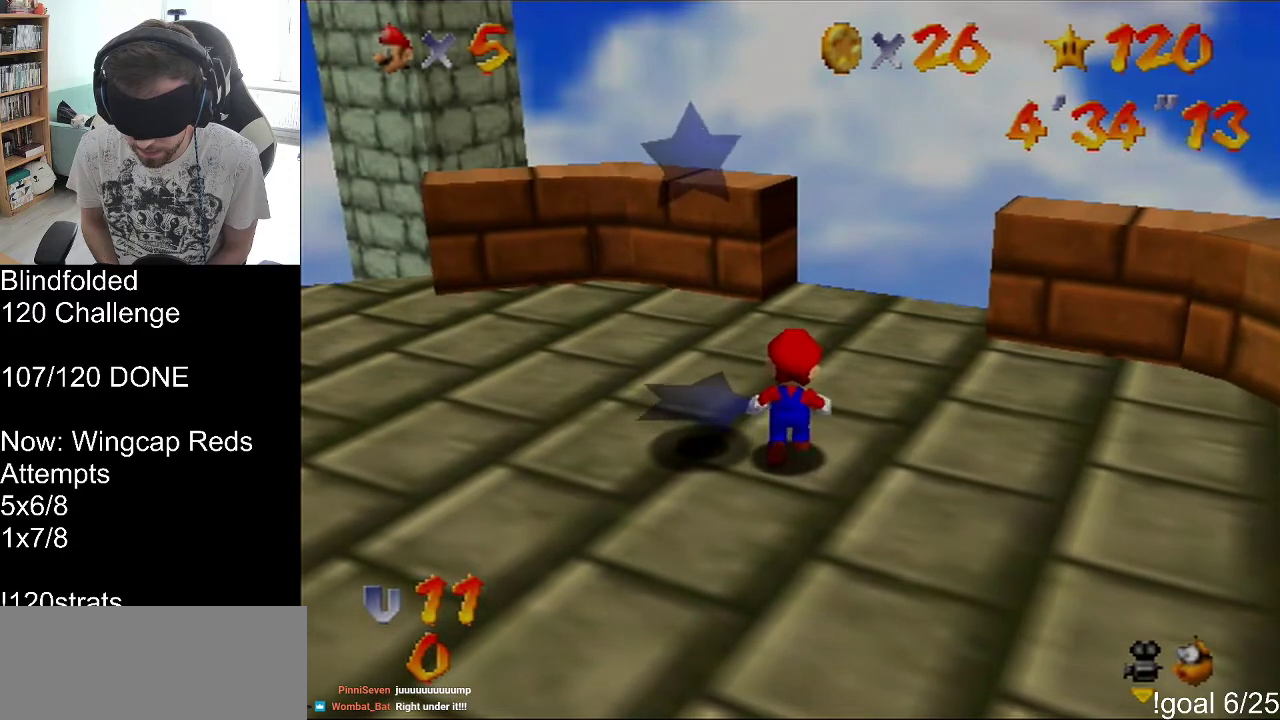
{"buttons": [], "left_stick": "up", "events": []}
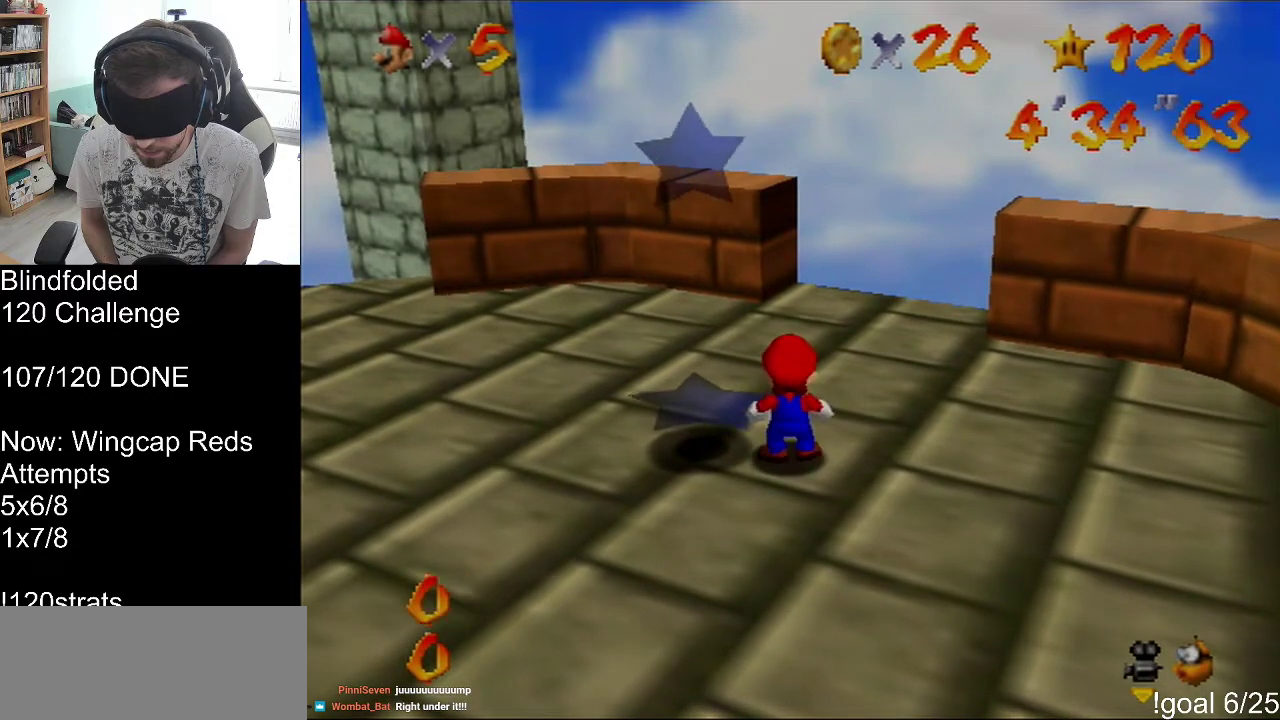
{"buttons": [], "left_stick": "center", "events": [[33, "left_stick", "center"], [100, "left_stick", "down-left"], [233, "left_stick", "center"]]}
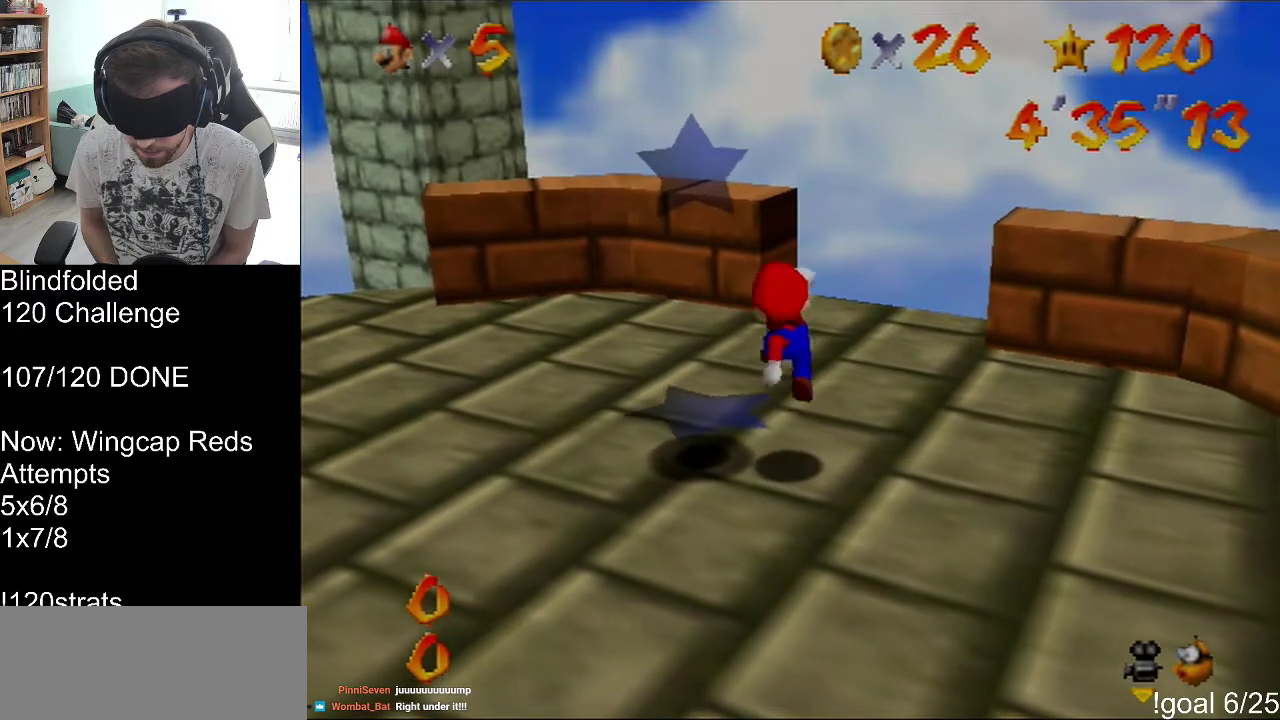
{"buttons": [], "left_stick": "center"}
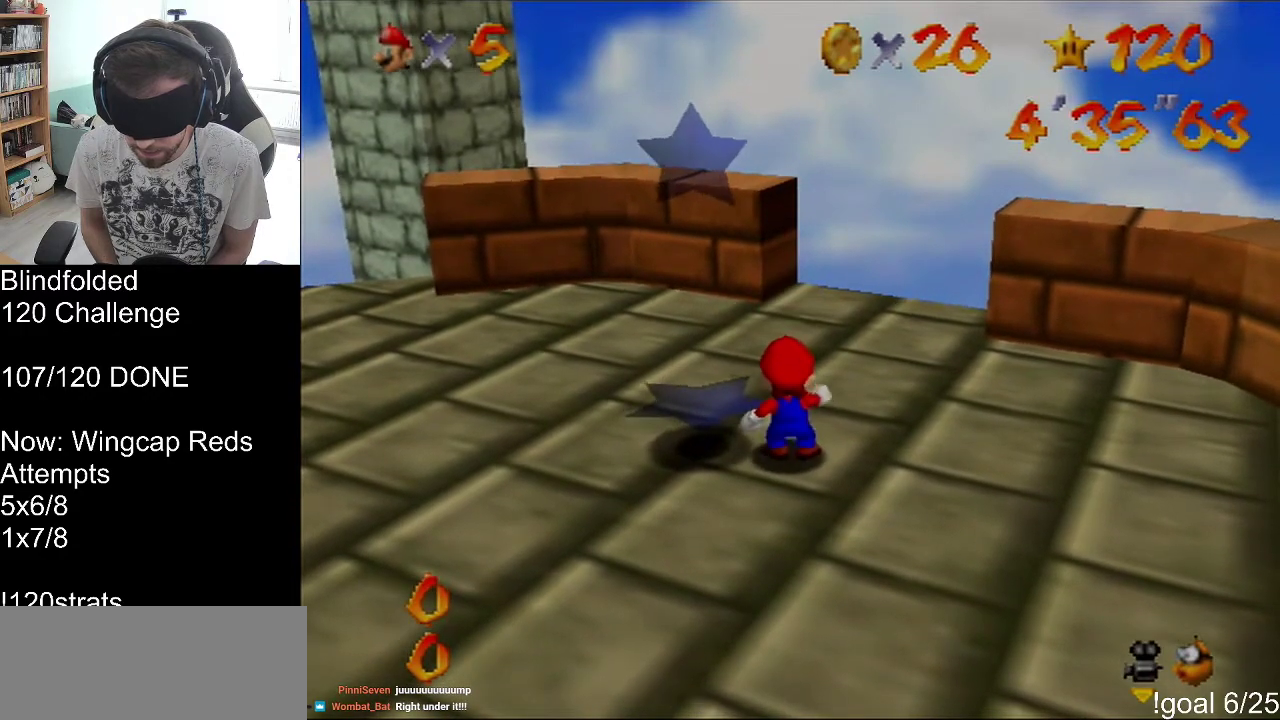
{"buttons": ["A"], "left_stick": "center"}
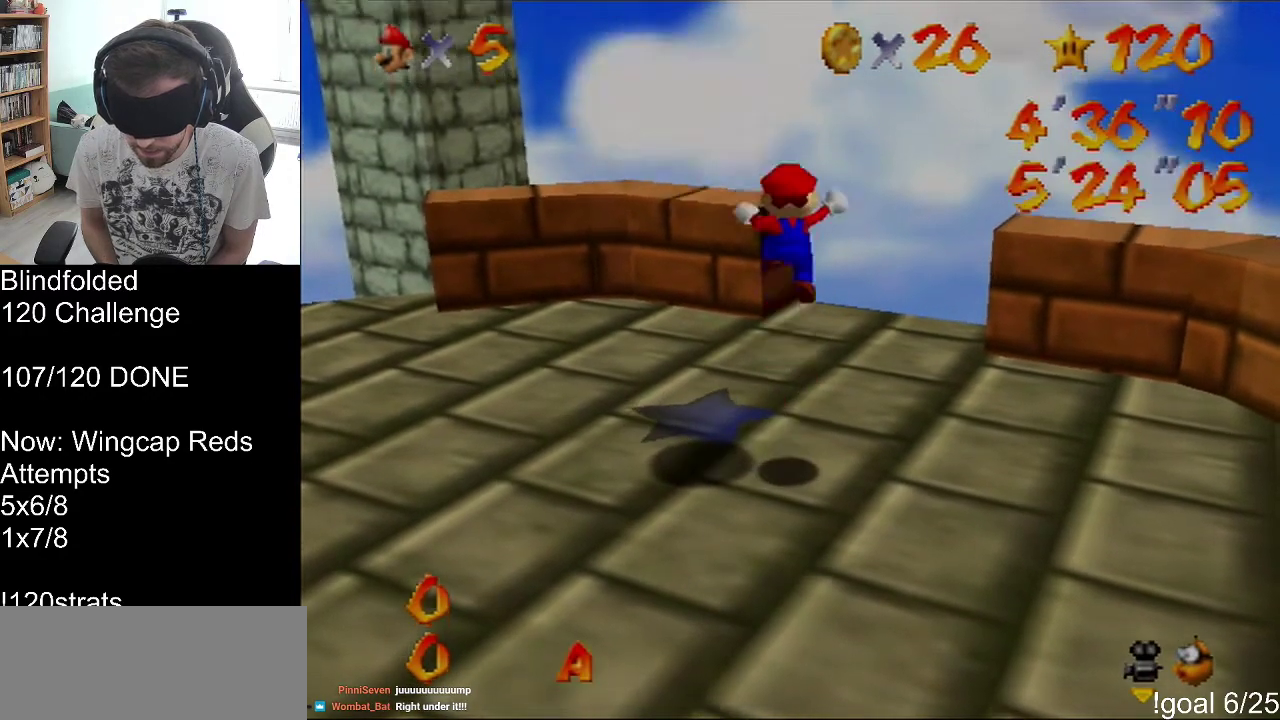
{"buttons": ["A"], "left_stick": "center"}
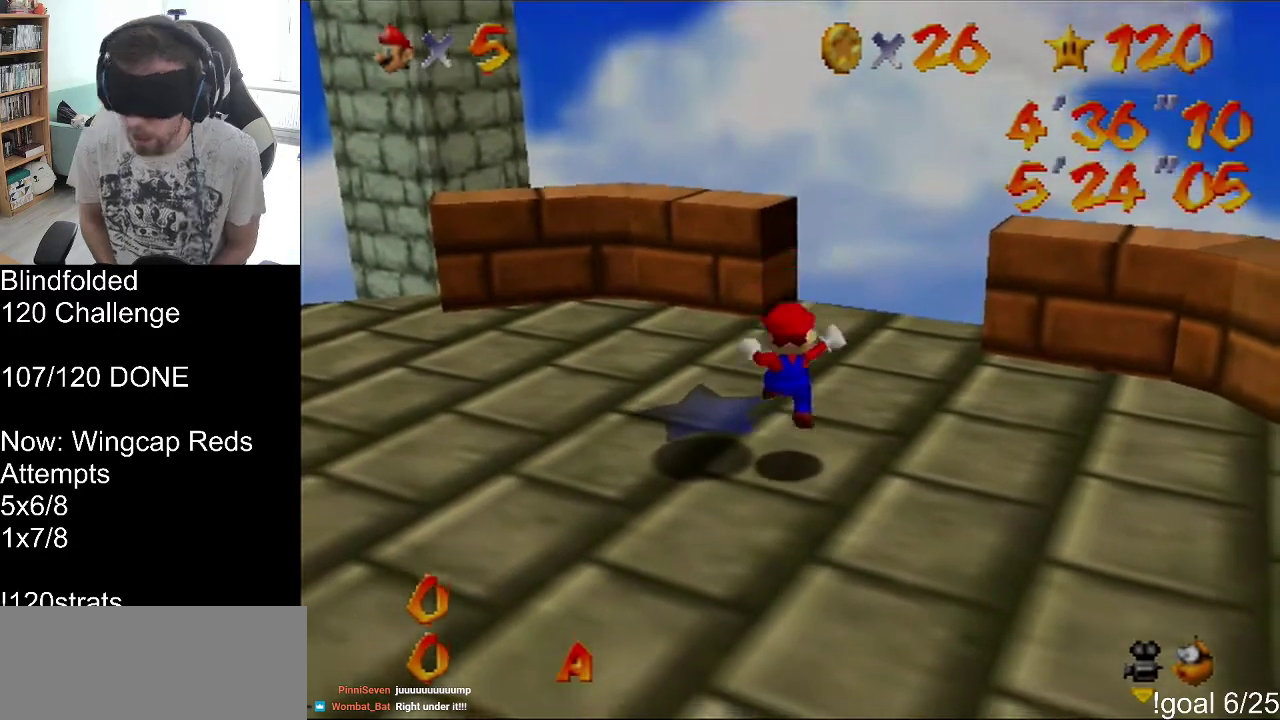
{"buttons": [], "left_stick": "center"}